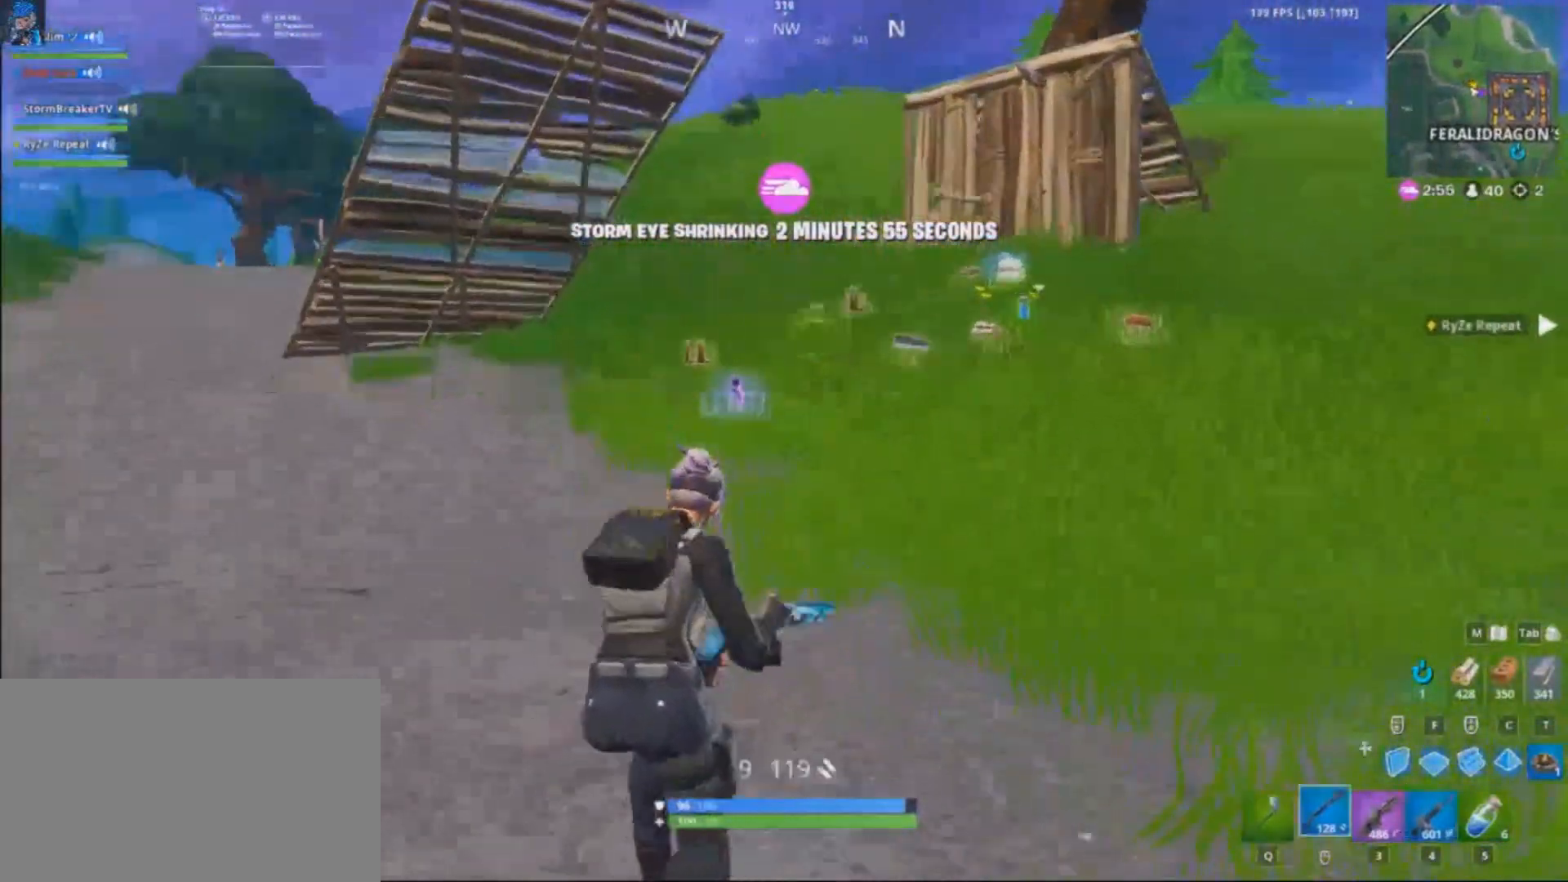
Gameplay with keyboard and mouse; each line is a JSON object with the keys and mouse buttons held at the frame after it. "events" lists presses ("down") and releases ("up") of "1", "2", "3", "4", "5", "a", "alt", "c", "caps_lock", "ctrl", "d", "e", "f", "g", "q", "s", "shift", "space", "t", "tab", "v", "w", "x", "z", "mouse_left", "mouse_wheel" and "mouse_right" between this image and that frame as [ms after this image, input, new state], when the widget could be followed in between. "mouse_left", "mouse_wheel", "mouse_right" = the "left", "wheel", "right" buttons of the "mouse" list. No other keys are recorded. "wheel" means that the mouse wheel is clicked or scrolled. Not read: mouse_move r.
{"keys": ["d", "shift", "w"], "mouse": [], "events": [[100, "q", "down"], [166, "d", "down"], [166, "q", "up"]]}
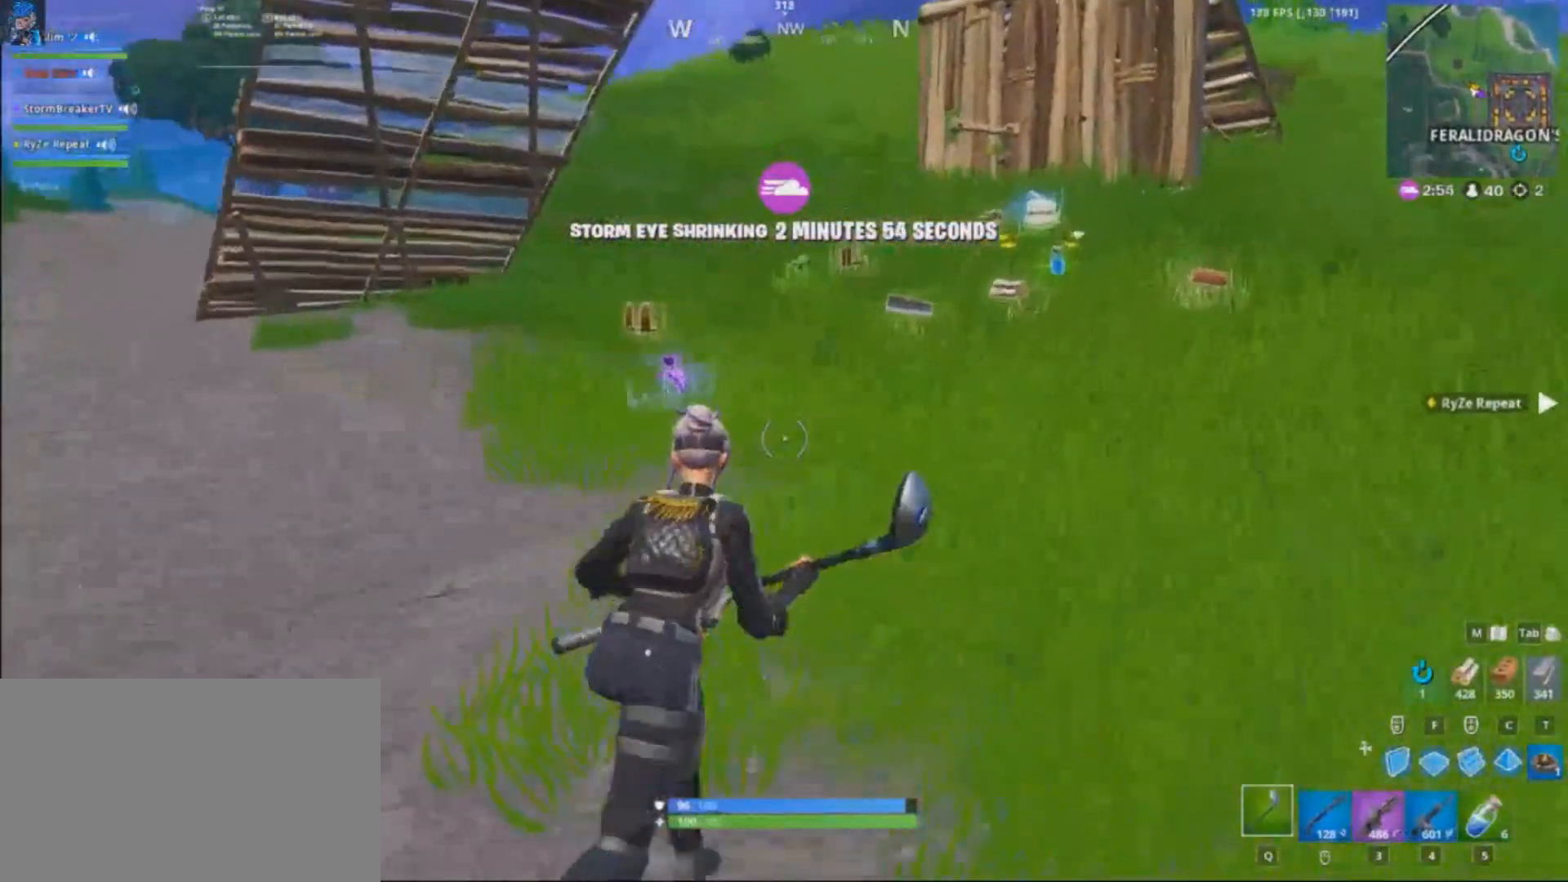
{"keys": ["a", "shift", "w"], "mouse": [], "events": [[234, "d", "up"], [401, "a", "down"]]}
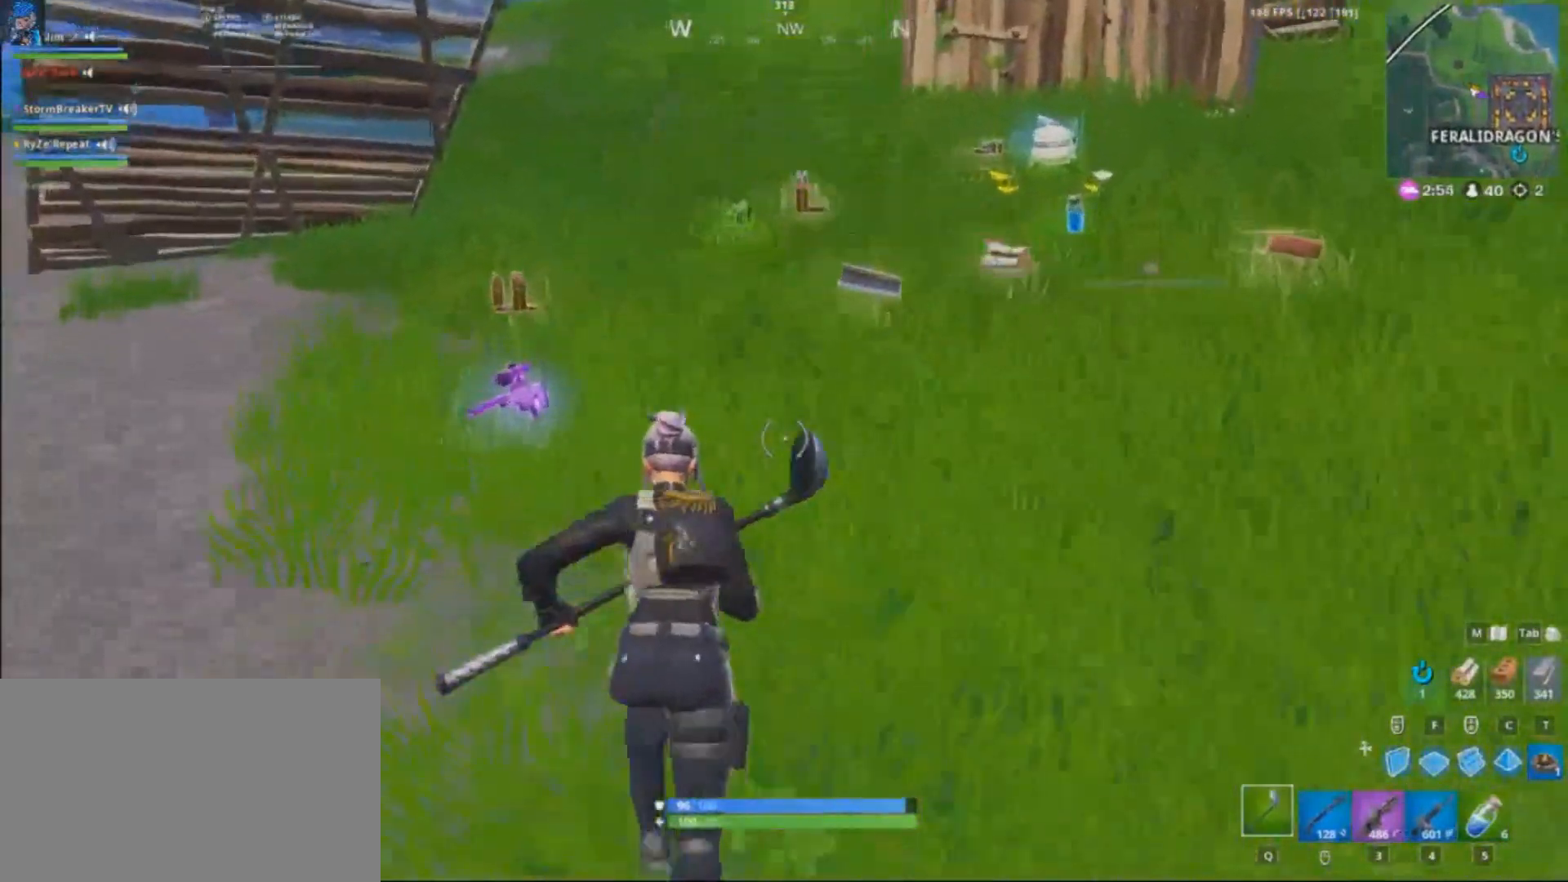
{"keys": ["shift", "w"], "mouse": [], "events": [[33, "a", "up"], [267, "a", "down"], [400, "a", "up"]]}
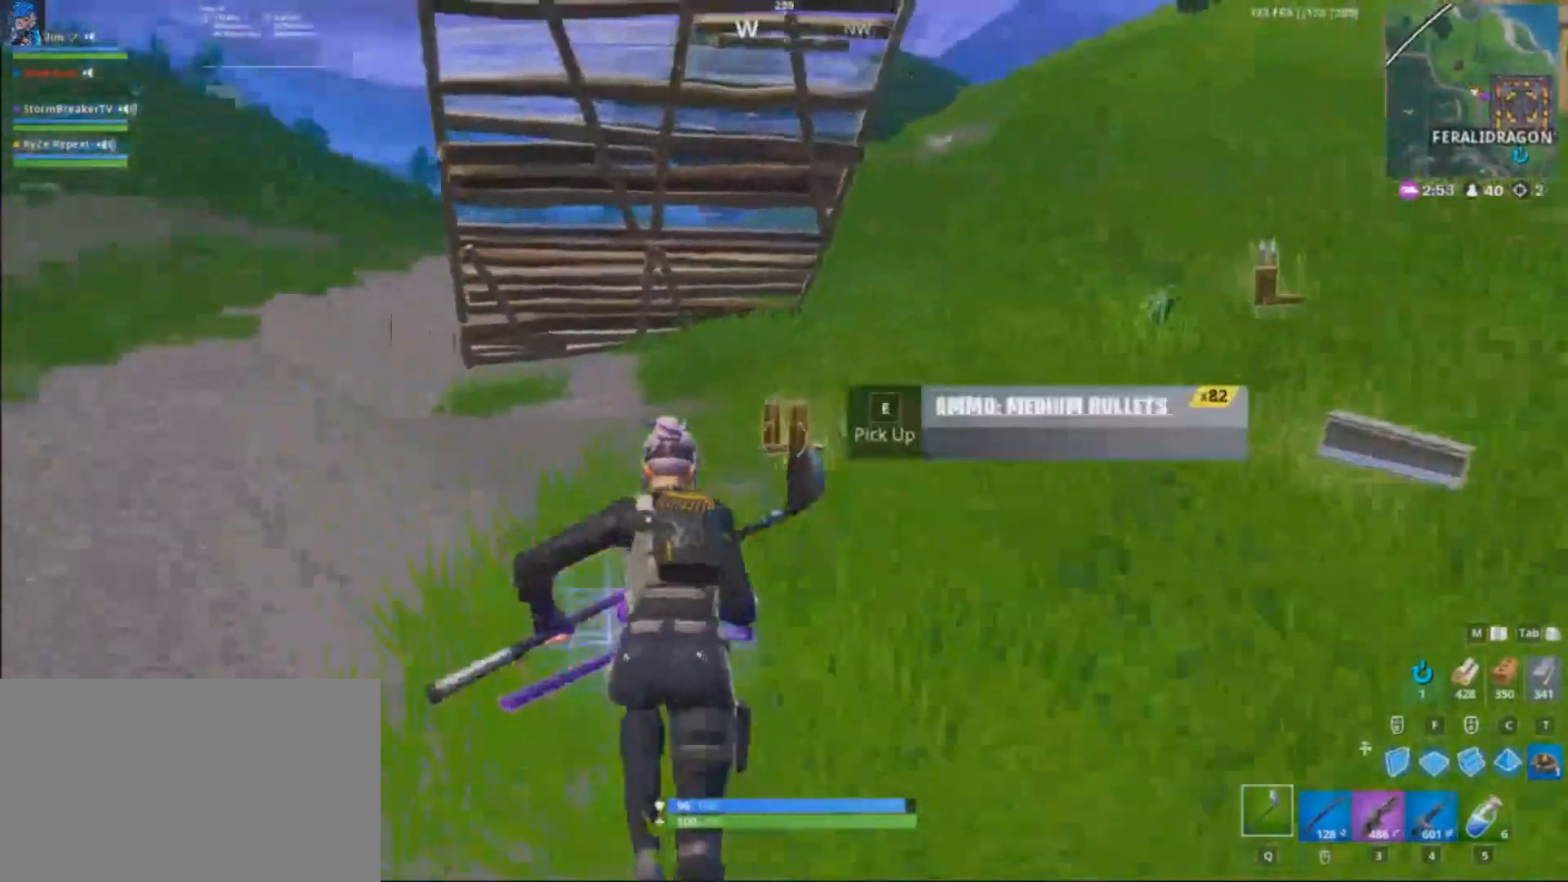
{"keys": ["shift", "w"], "mouse": [], "events": [[100, "e", "down"], [167, "e", "up"], [434, "e", "down"], [501, "e", "up"]]}
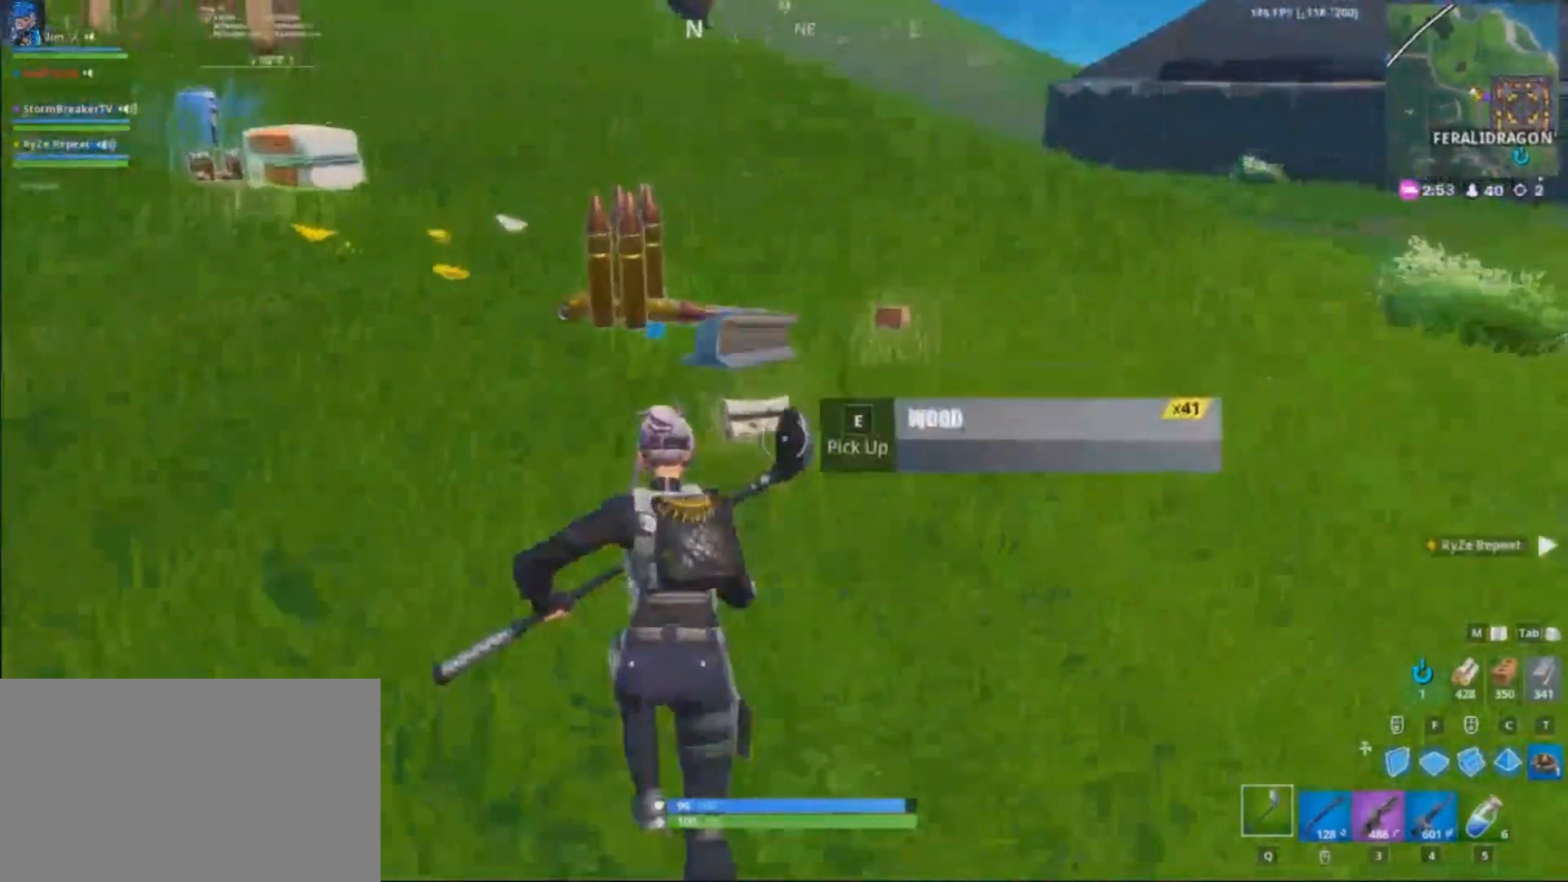
{"keys": ["shift", "w"], "mouse": [], "events": [[66, "e", "down"], [333, "e", "up"]]}
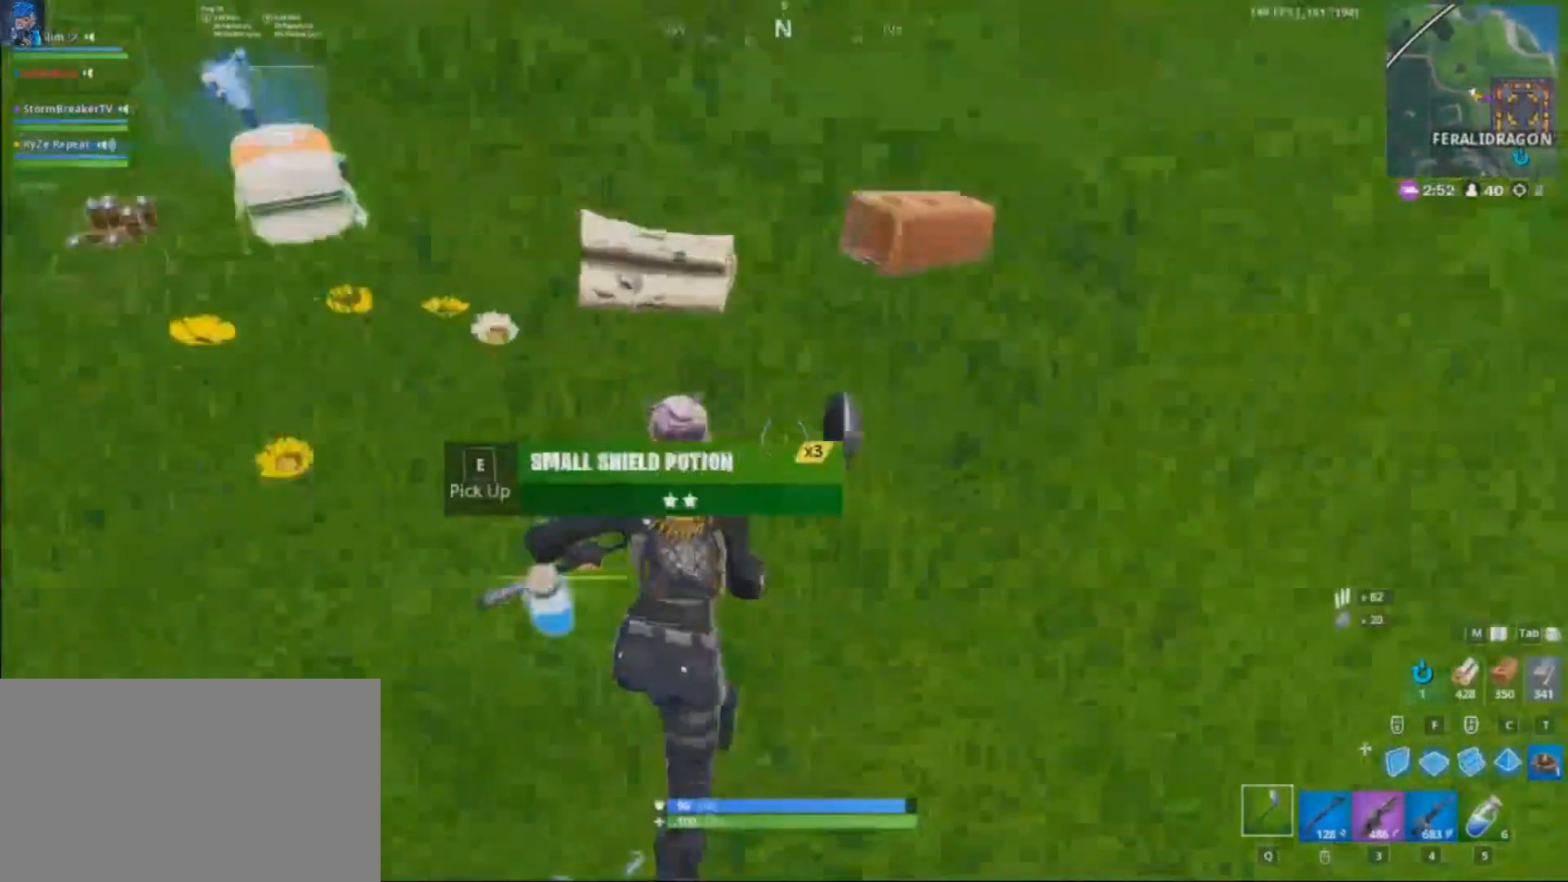
{"keys": ["shift", "w"], "mouse": [], "events": [[67, "e", "down"], [167, "e", "up"], [367, "e", "down"], [434, "e", "up"]]}
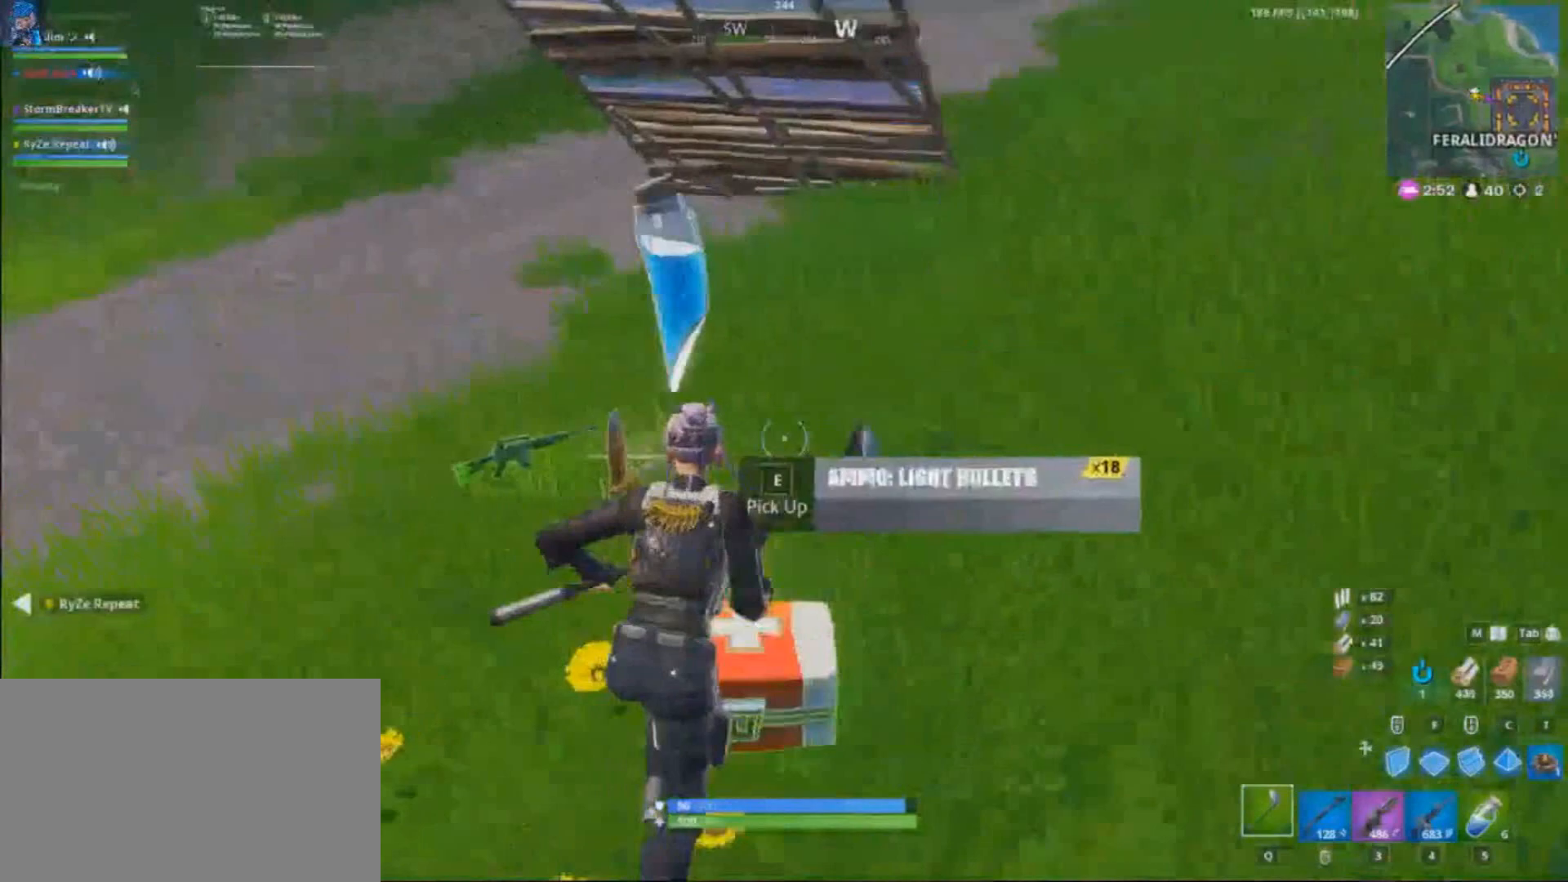
{"keys": ["a", "shift", "w"], "mouse": [], "events": [[133, "a", "down"], [267, "e", "down"], [333, "e", "up"]]}
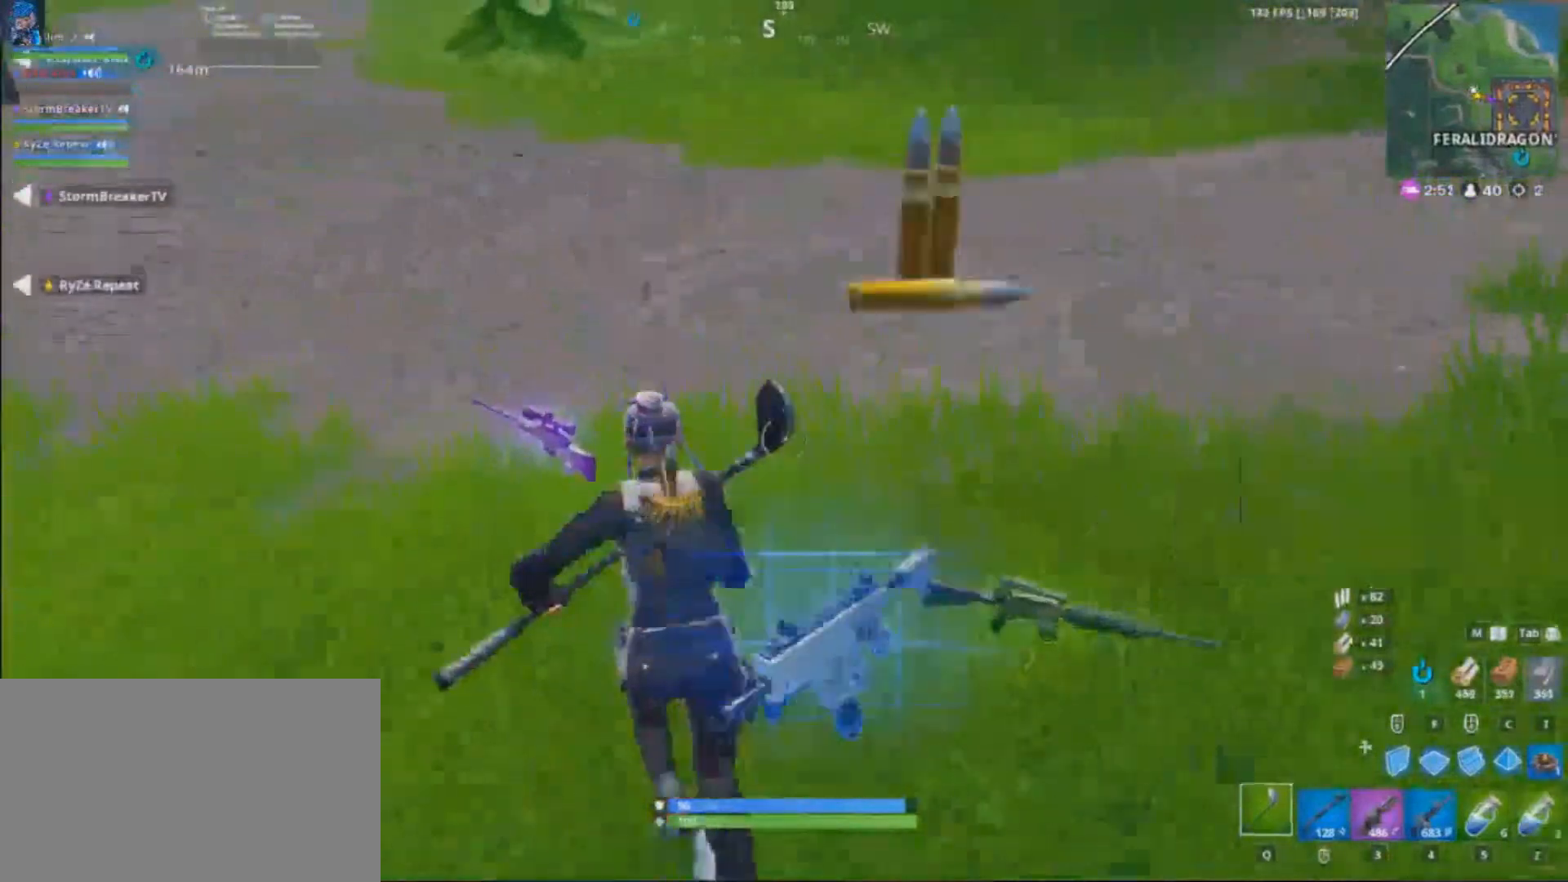
{"keys": ["q", "shift", "w"], "mouse": [], "events": [[100, "4", "down"], [200, "4", "up"], [334, "a", "up"], [334, "e", "down"], [467, "e", "up"], [467, "q", "down"]]}
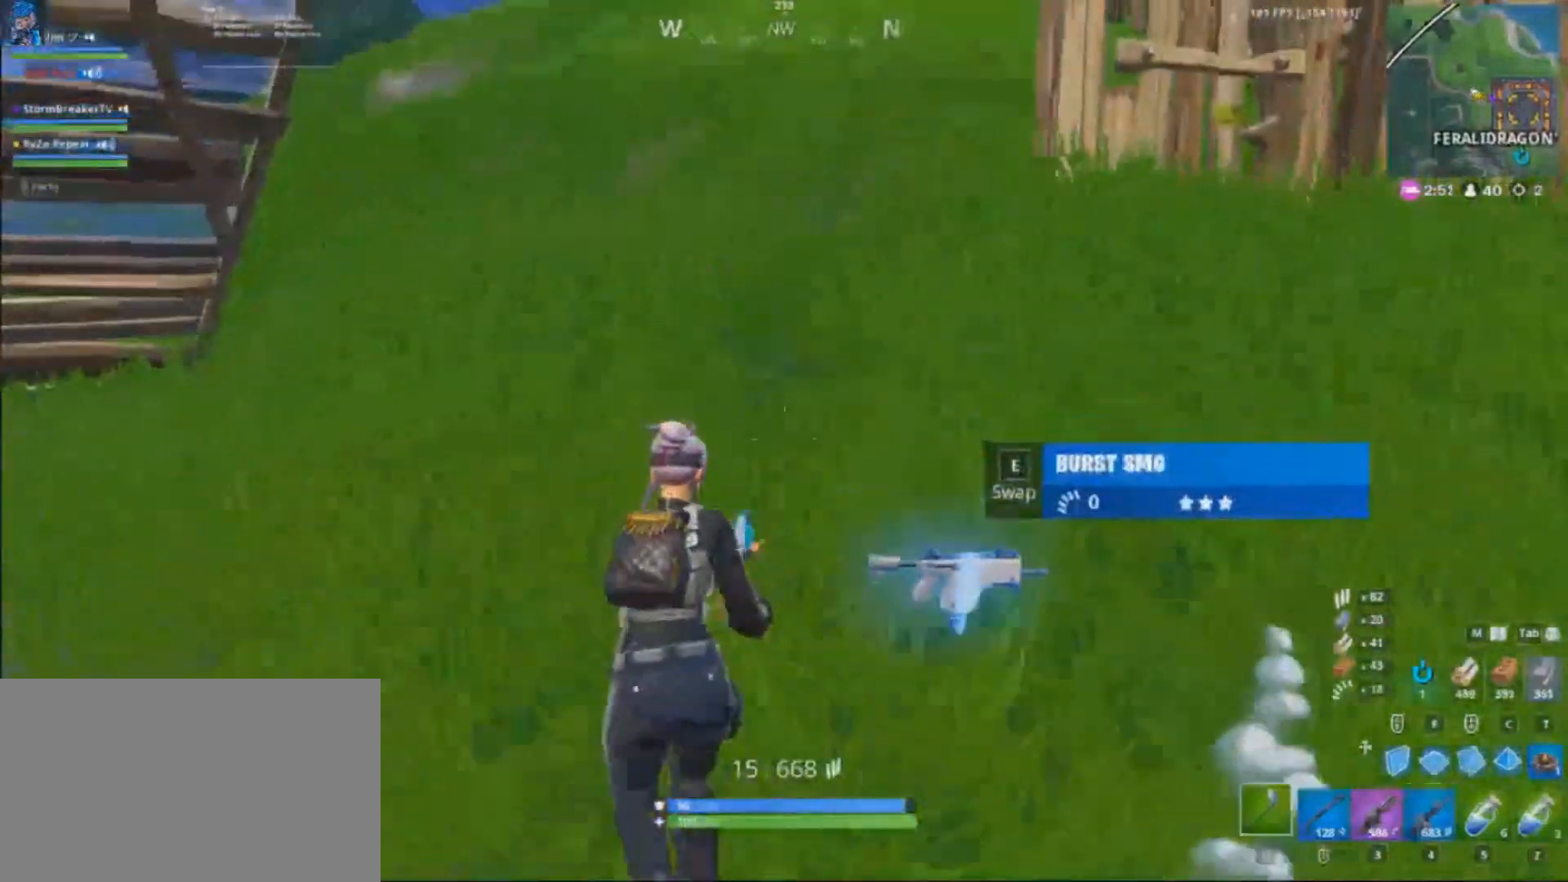
{"keys": ["a", "shift", "w"], "mouse": [], "events": [[133, "q", "up"], [200, "a", "down"], [300, "4", "down"], [400, "4", "up"]]}
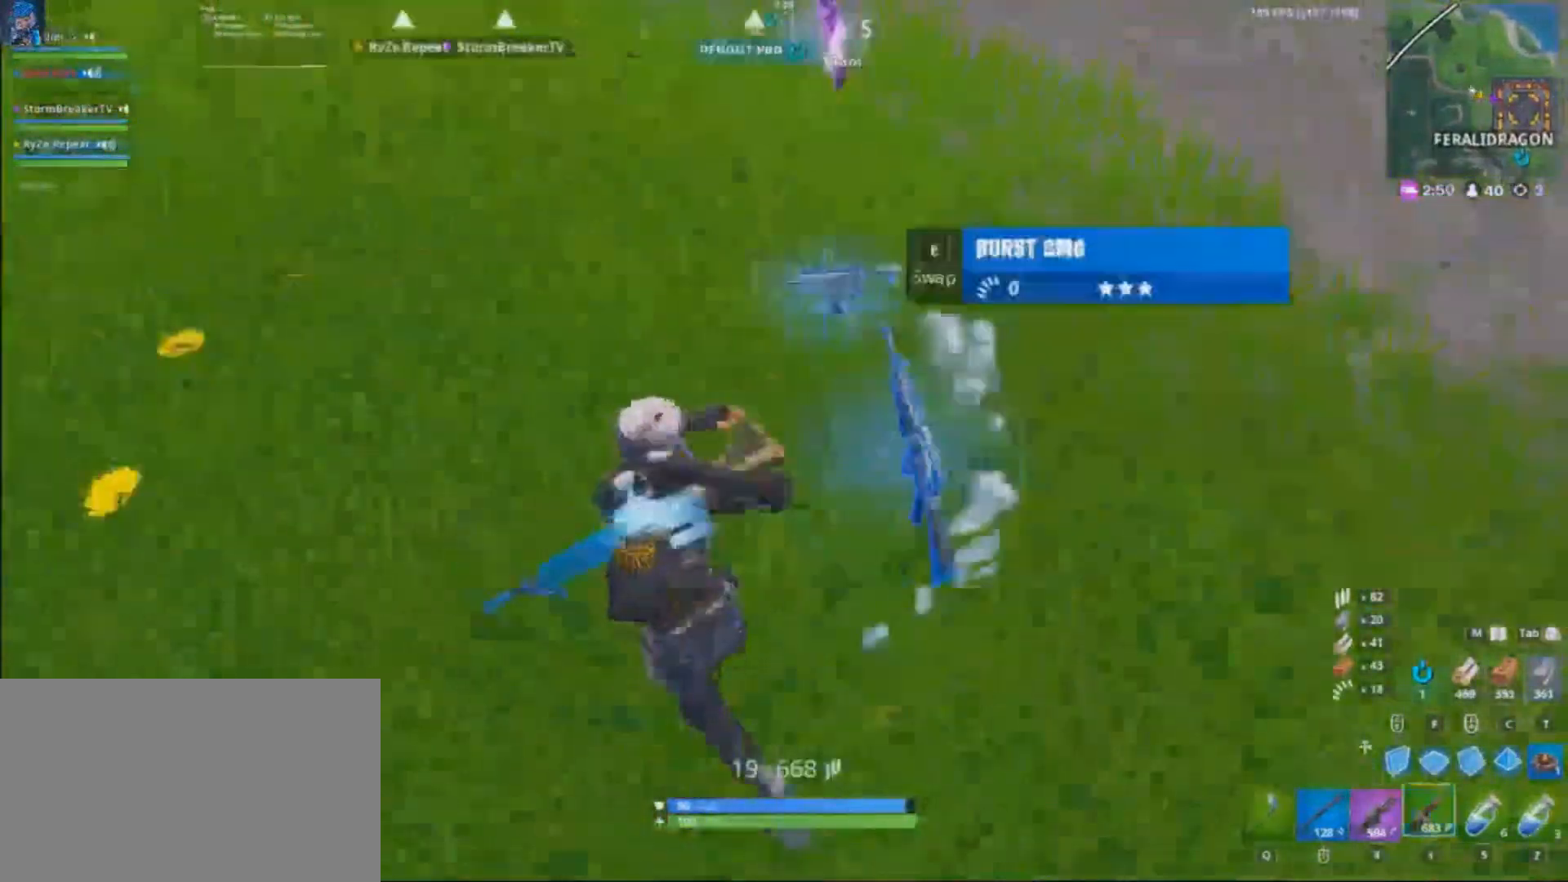
{"keys": ["shift", "w"], "mouse": []}
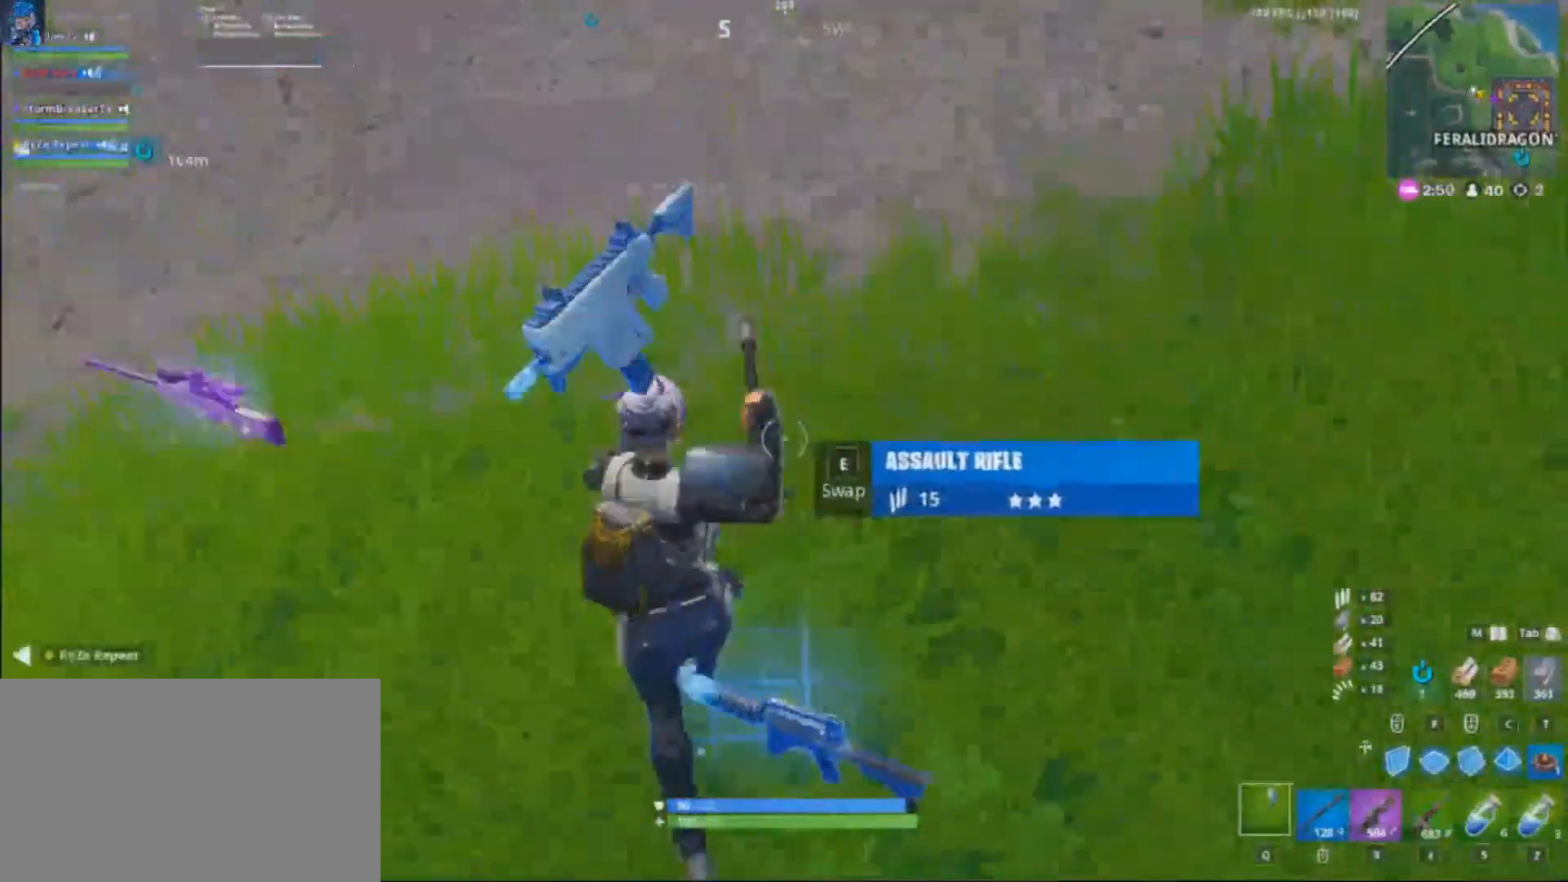
{"keys": ["a", "e", "w"], "mouse": [], "events": [[66, "shift", "up"], [100, "a", "down"], [100, "shift", "down"], [167, "4", "down"], [233, "shift", "up"], [300, "4", "up"], [300, "ctrl", "down"], [400, "e", "down"], [433, "ctrl", "up"]]}
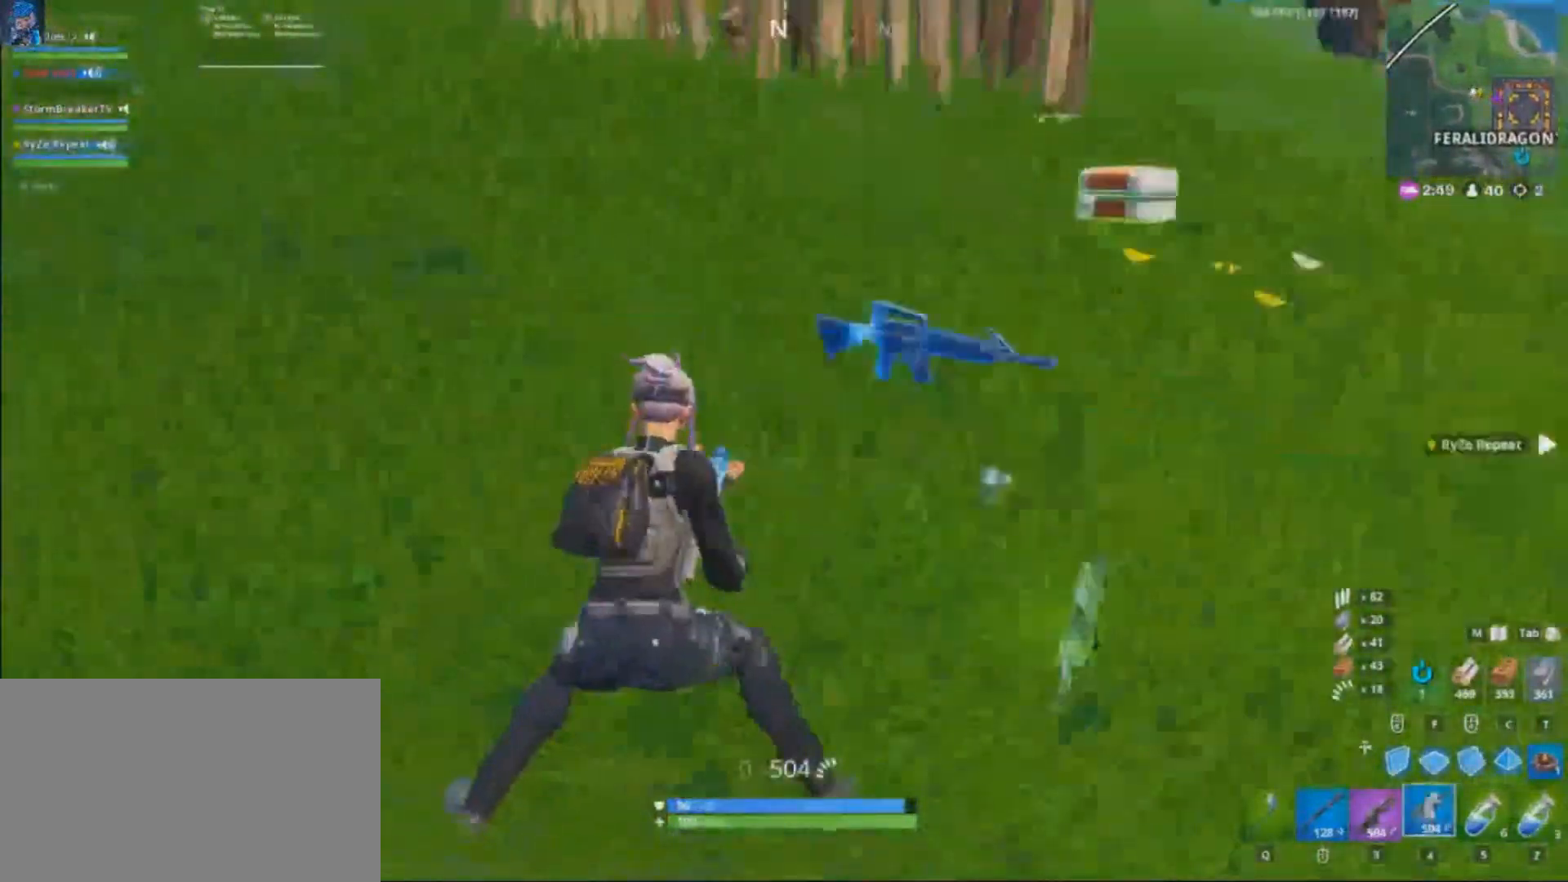
{"keys": ["shift", "w"], "mouse": [], "events": [[34, "e", "up"], [134, "a", "up"], [134, "space", "down"], [200, "shift", "down"], [234, "q", "down"], [234, "space", "up"], [367, "q", "up"]]}
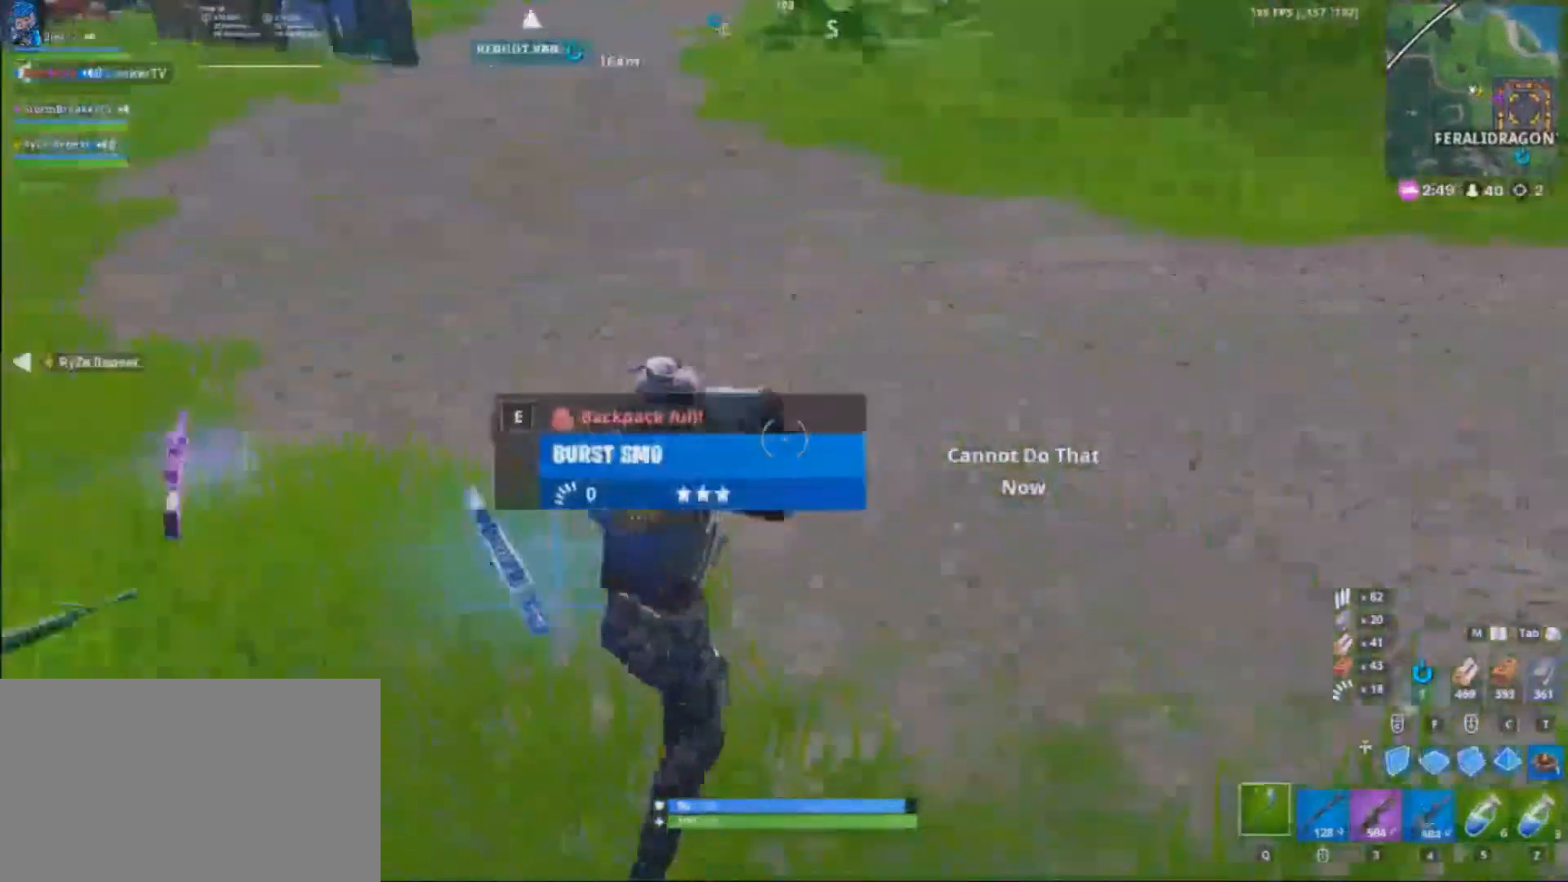
{"keys": ["shift", "space", "w"], "mouse": [], "events": [[34, "d", "down"], [467, "d", "up"], [467, "space", "down"]]}